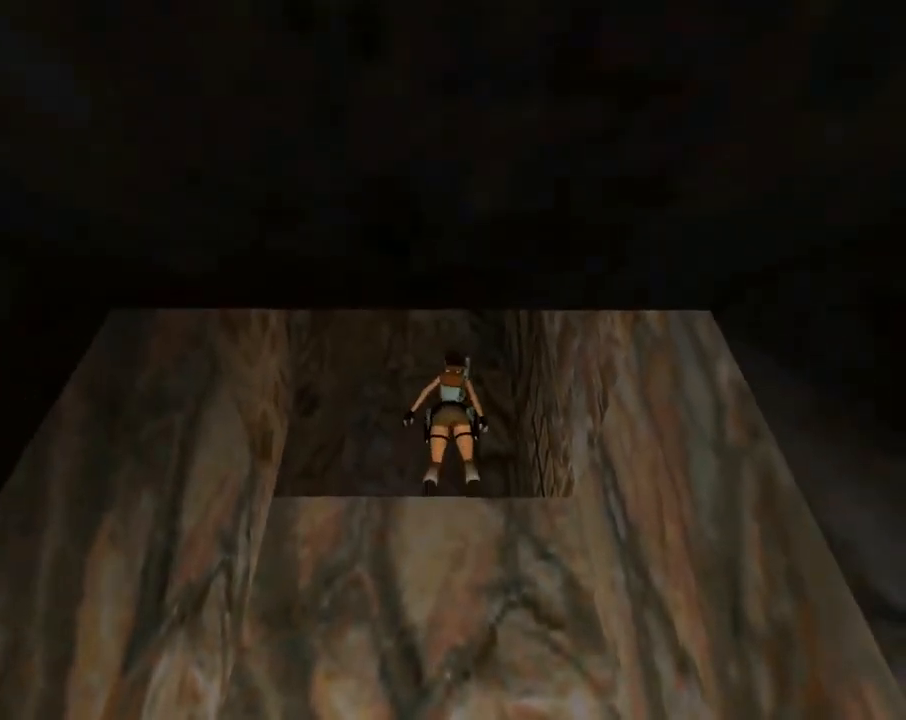
Gameplay with a controller (PlayStation layout); each line is a JSON object with the inputs held at the frame after it. "events" lists button and stick changes between this image and that frame as [ms after this image, input, new state], when the widget could be followed in between. Not read: R1 right_stick.
{"buttons": ["DPAD_RIGHT"], "left_stick": "center", "events": []}
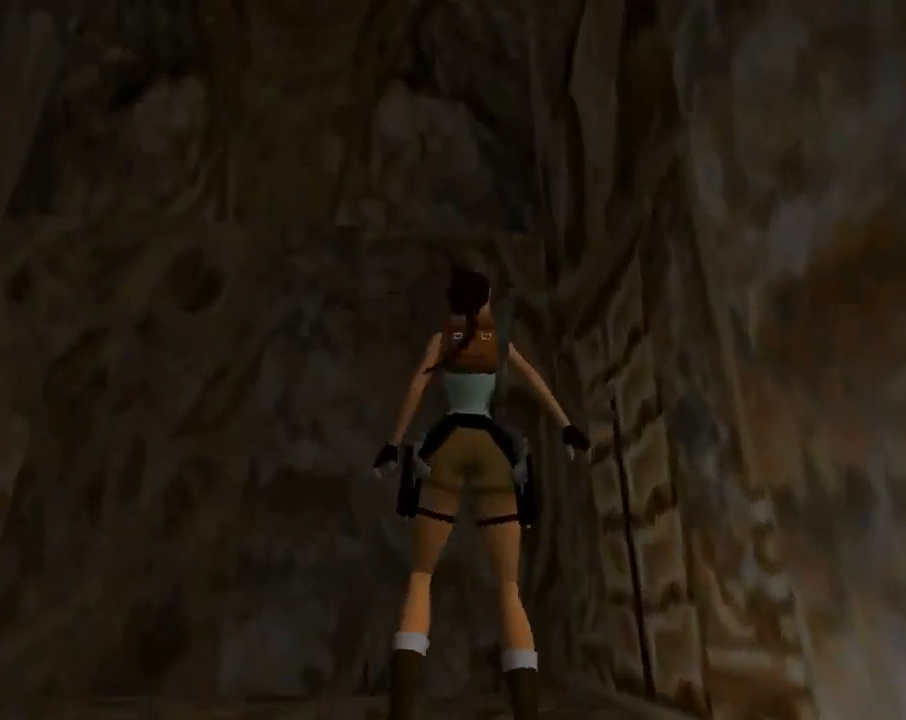
{"buttons": ["CROSS", "DPAD_RIGHT"], "left_stick": "center", "events": [[467, "CROSS", "down"]]}
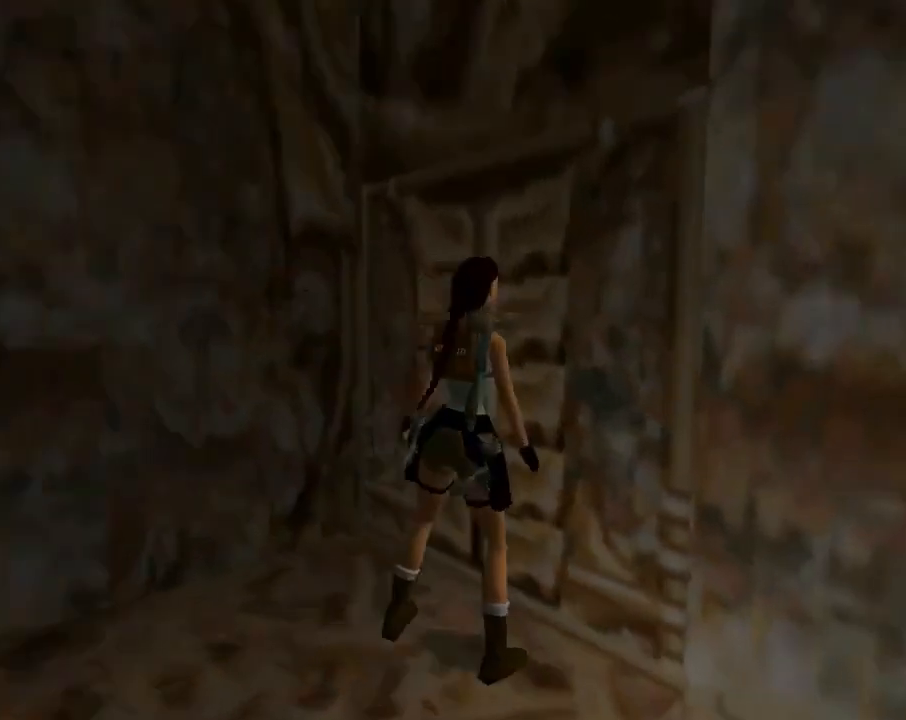
{"buttons": [], "left_stick": "center", "events": [[33, "DPAD_RIGHT", "up"], [467, "CROSS", "up"]]}
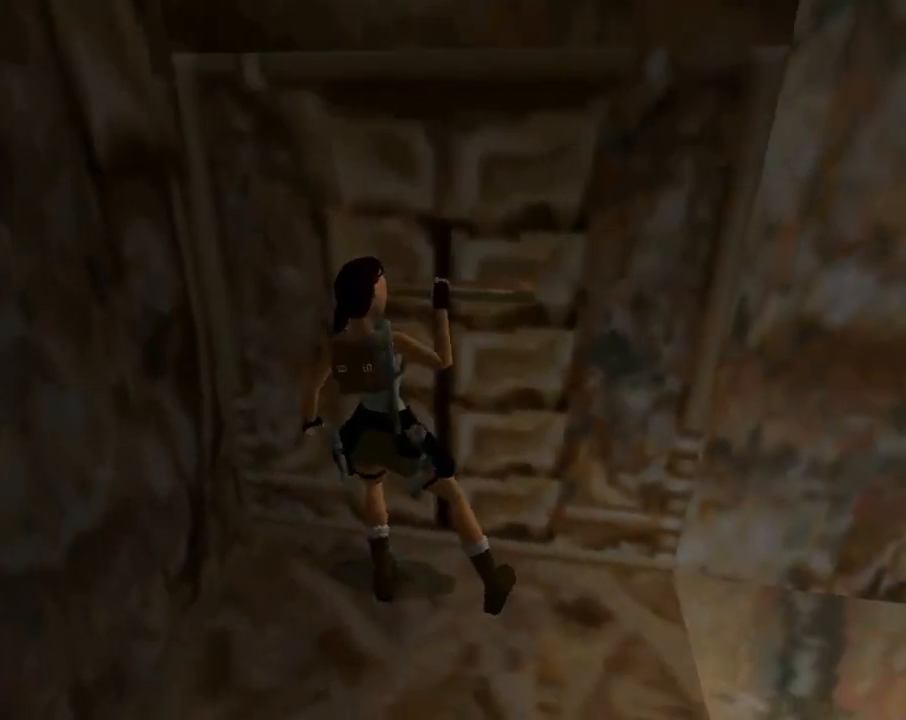
{"buttons": ["DPAD_LEFT"], "left_stick": "center", "events": [[267, "DPAD_LEFT", "down"]]}
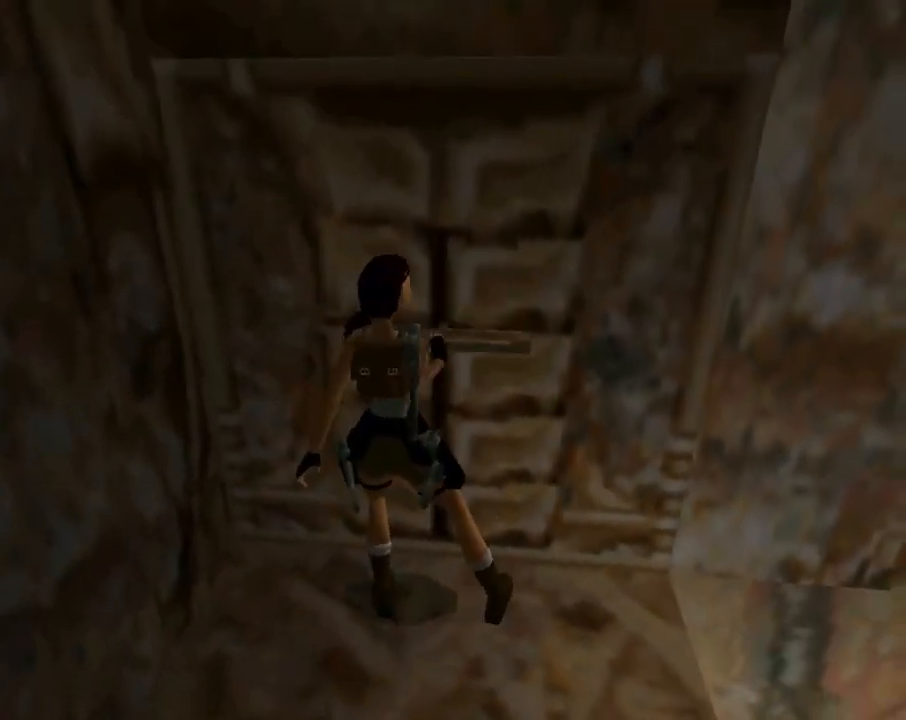
{"buttons": ["DPAD_LEFT"], "left_stick": "center", "events": []}
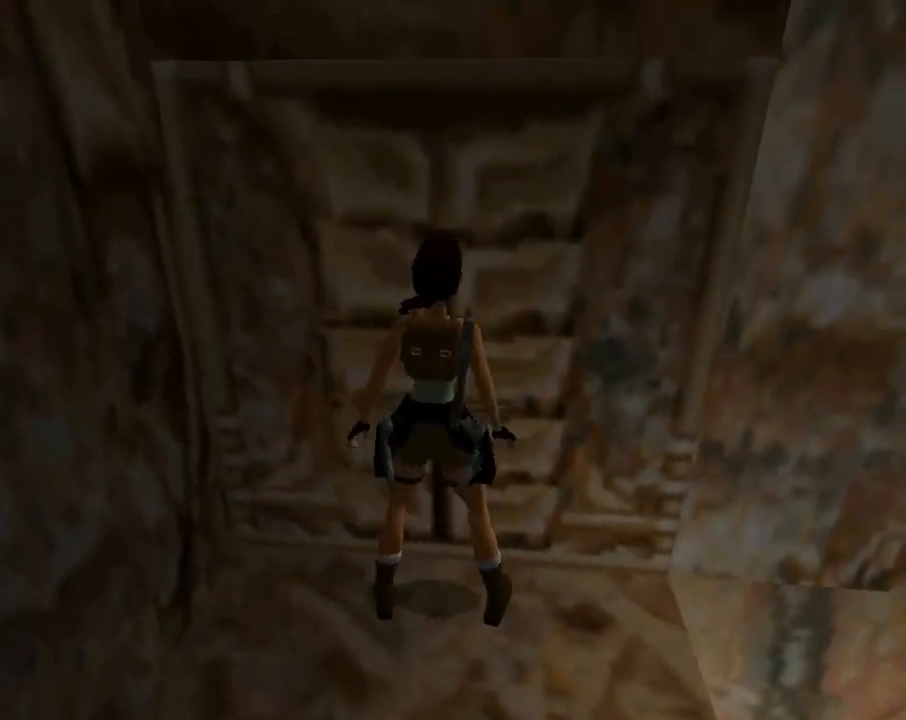
{"buttons": ["DPAD_LEFT"], "left_stick": "center", "events": []}
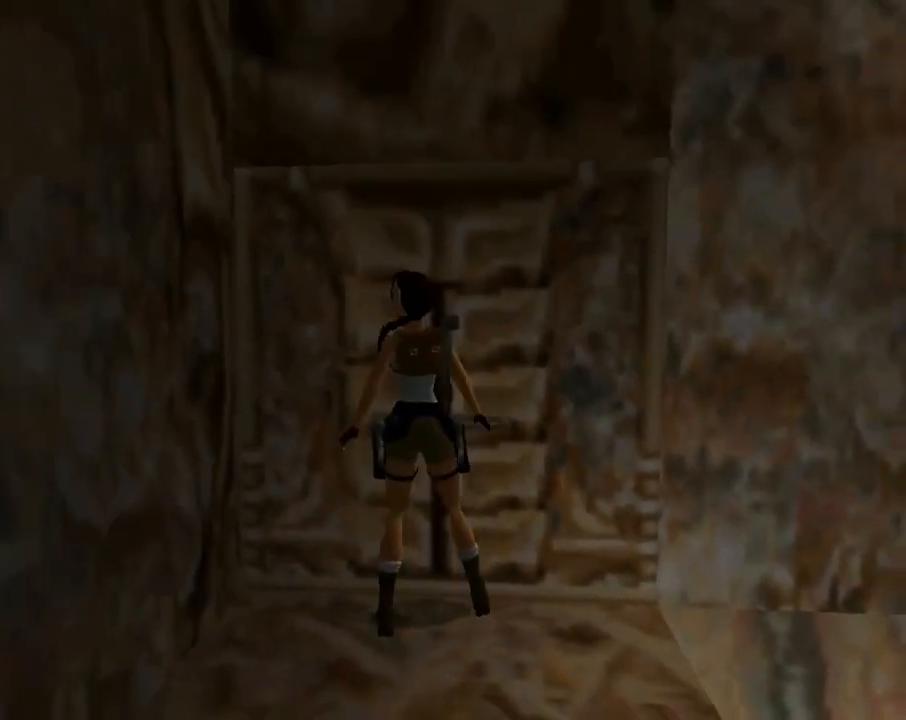
{"buttons": [], "left_stick": "center", "events": [[167, "DPAD_LEFT", "up"], [200, "SQUARE", "down"], [267, "DPAD_DOWN", "down"], [367, "SQUARE", "up"], [433, "DPAD_DOWN", "up"]]}
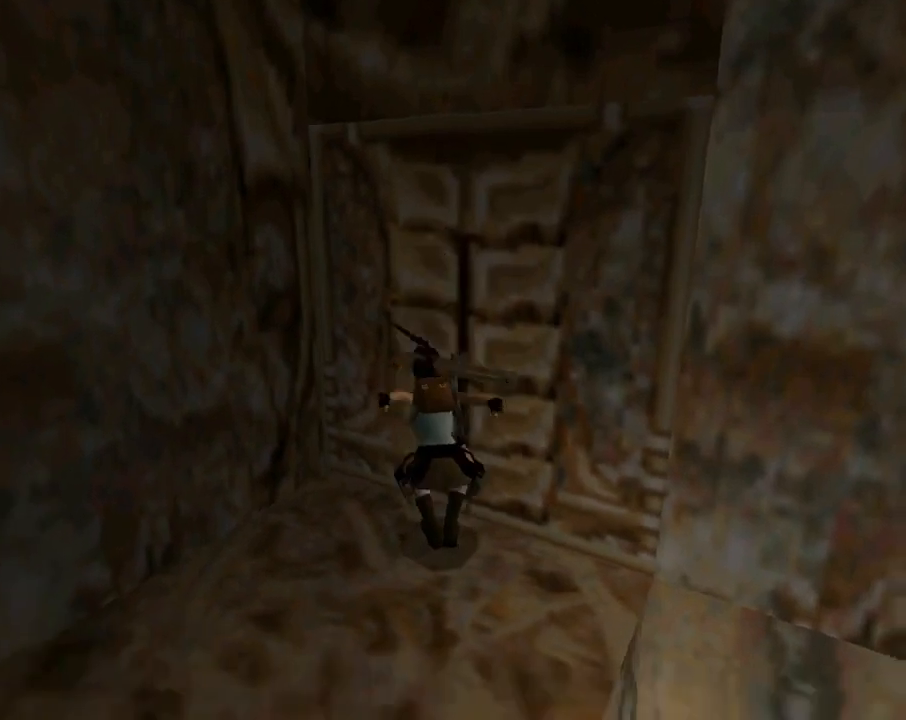
{"buttons": ["DPAD_UP"], "left_stick": "center", "events": [[433, "DPAD_UP", "down"]]}
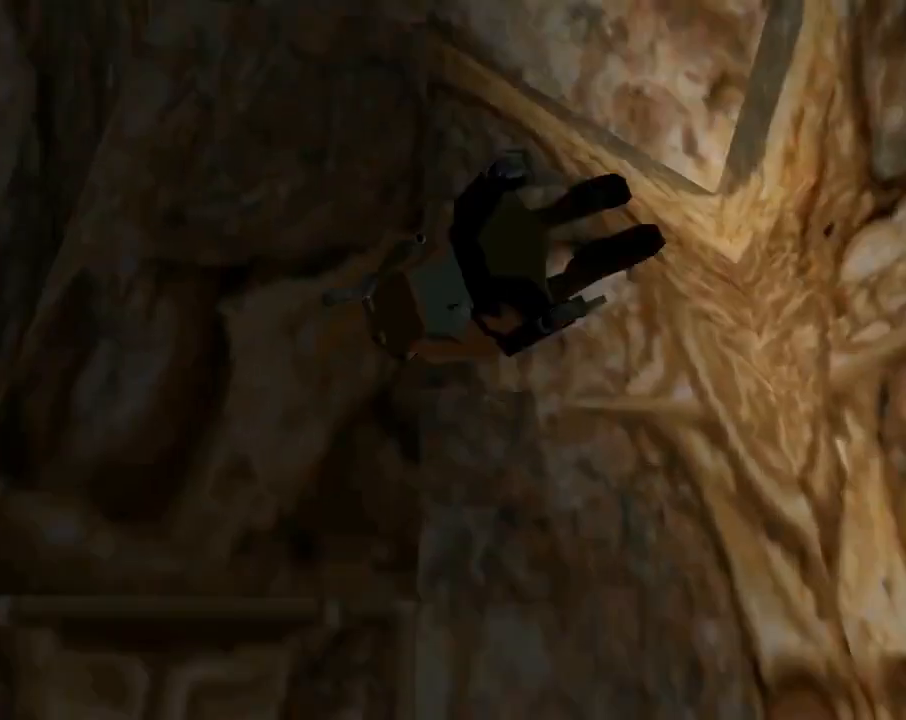
{"buttons": ["DPAD_UP", "DPAD_LEFT"], "left_stick": "center", "events": [[133, "DPAD_LEFT", "down"]]}
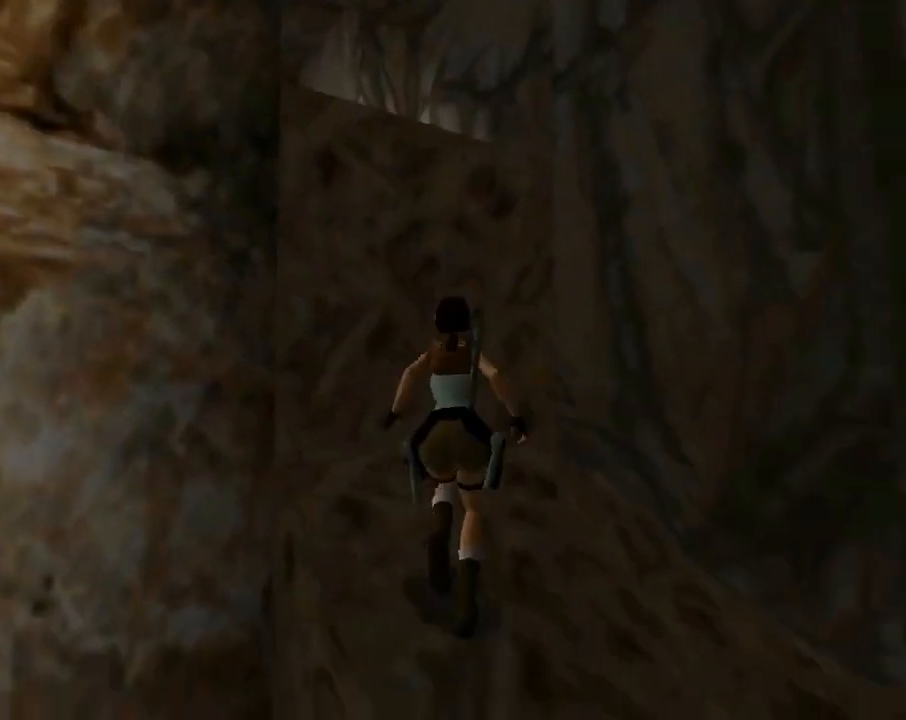
{"buttons": ["CROSS", "DPAD_UP"], "left_stick": "center", "events": [[267, "DPAD_LEFT", "up"], [300, "CROSS", "down"]]}
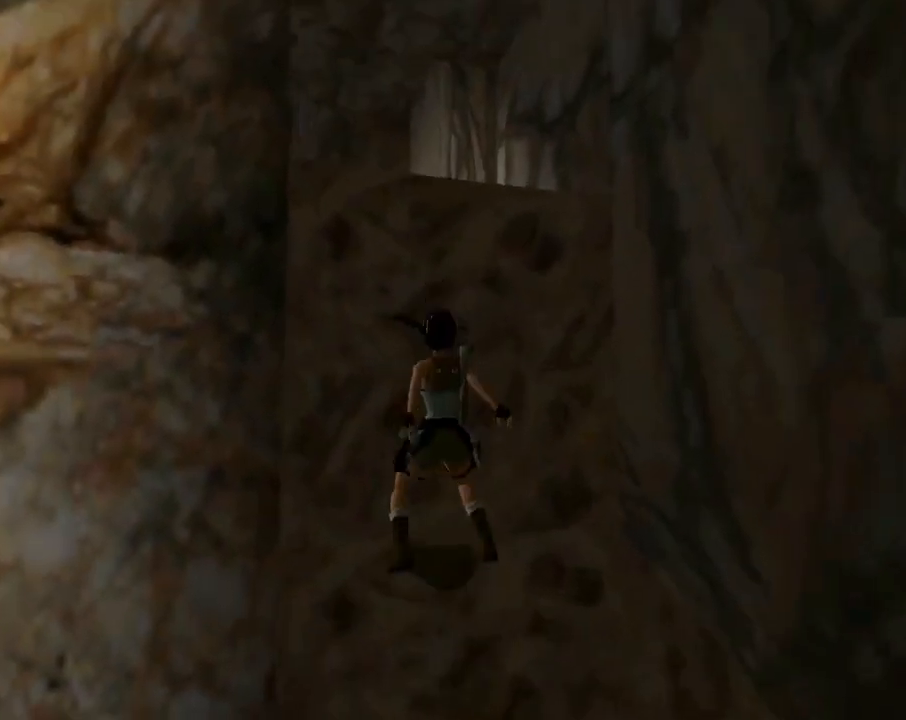
{"buttons": ["CROSS", "DPAD_UP"], "left_stick": "center", "events": []}
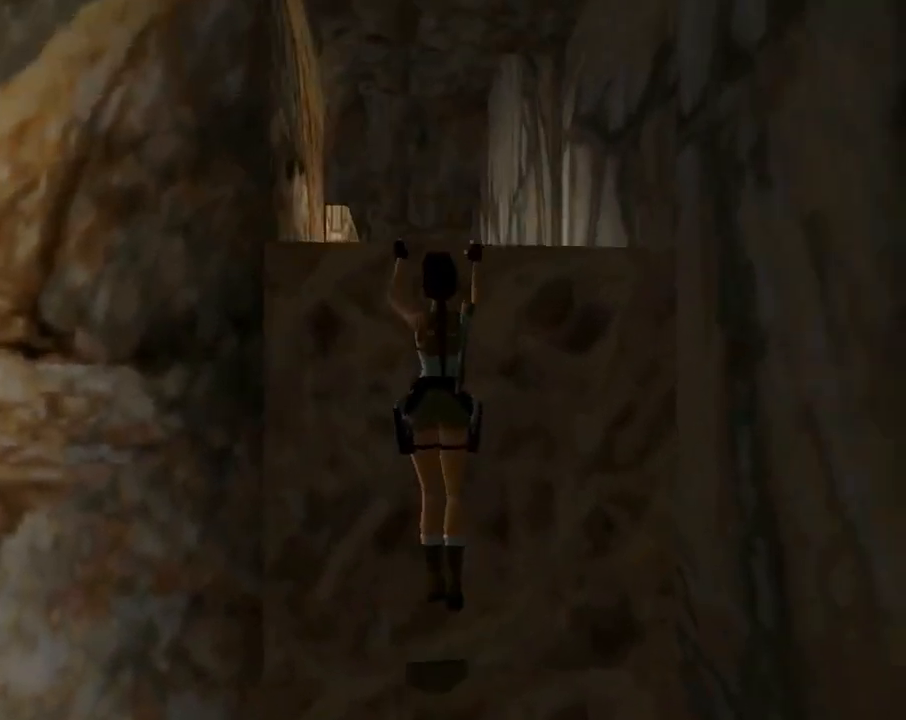
{"buttons": ["CROSS", "DPAD_UP"], "left_stick": "center", "events": []}
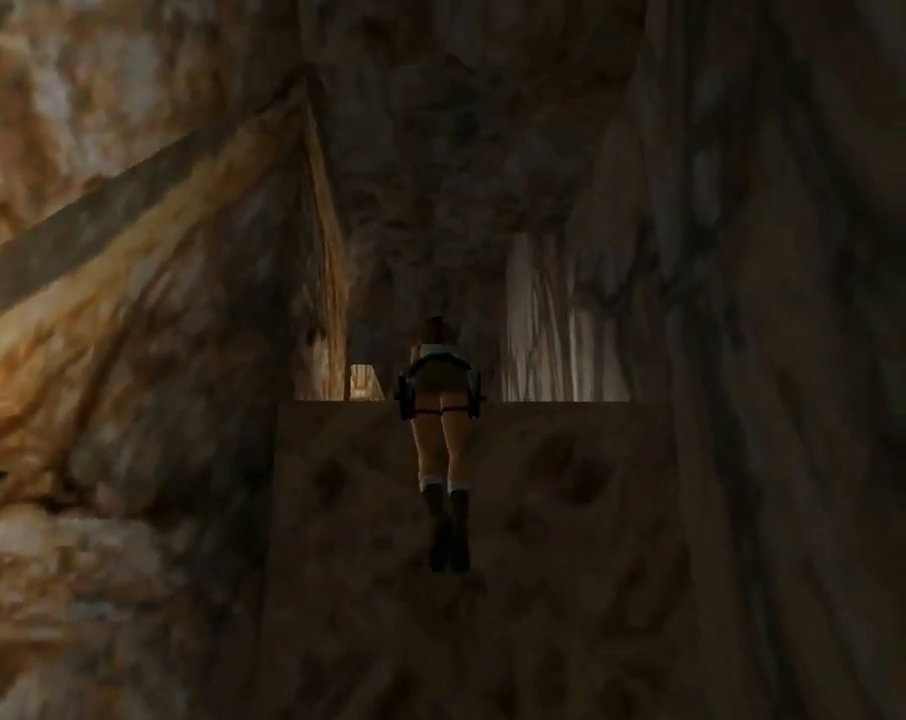
{"buttons": [], "left_stick": "center", "events": [[133, "CROSS", "up"], [500, "DPAD_UP", "up"]]}
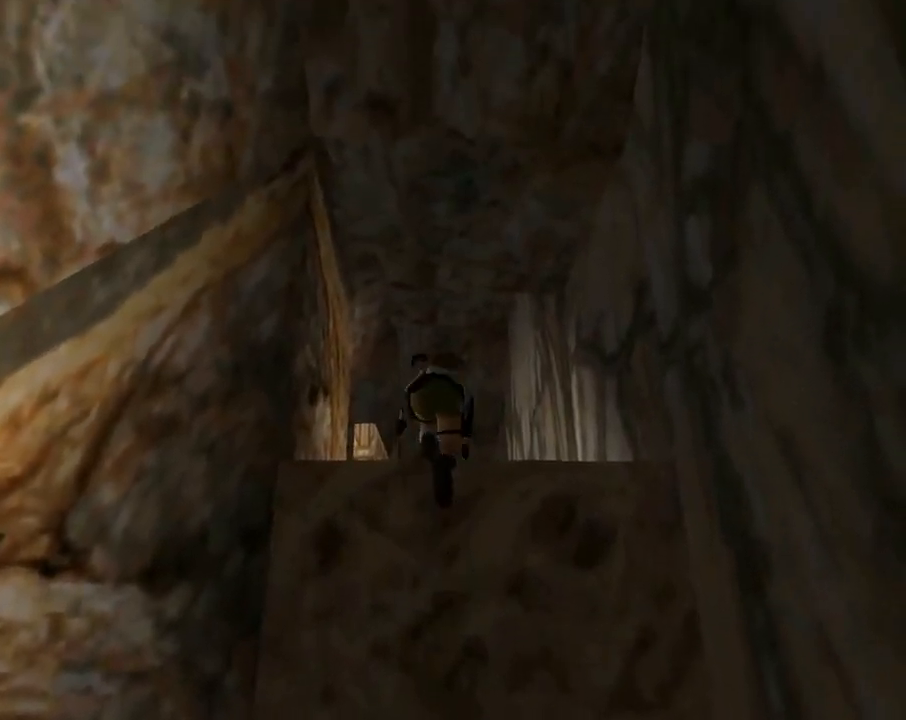
{"buttons": [], "left_stick": "center", "events": [[200, "SQUARE", "down"], [367, "SQUARE", "up"]]}
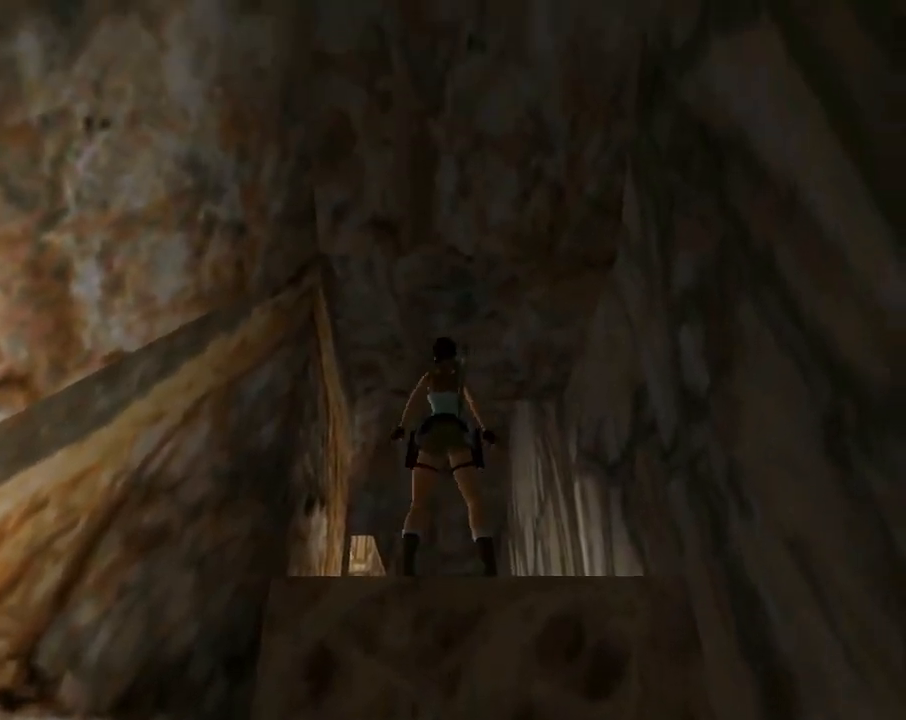
{"buttons": ["SQUARE", "DPAD_UP"], "left_stick": "center", "events": [[67, "DPAD_UP", "down"], [167, "DPAD_UP", "up"], [300, "SQUARE", "down"], [467, "DPAD_UP", "down"]]}
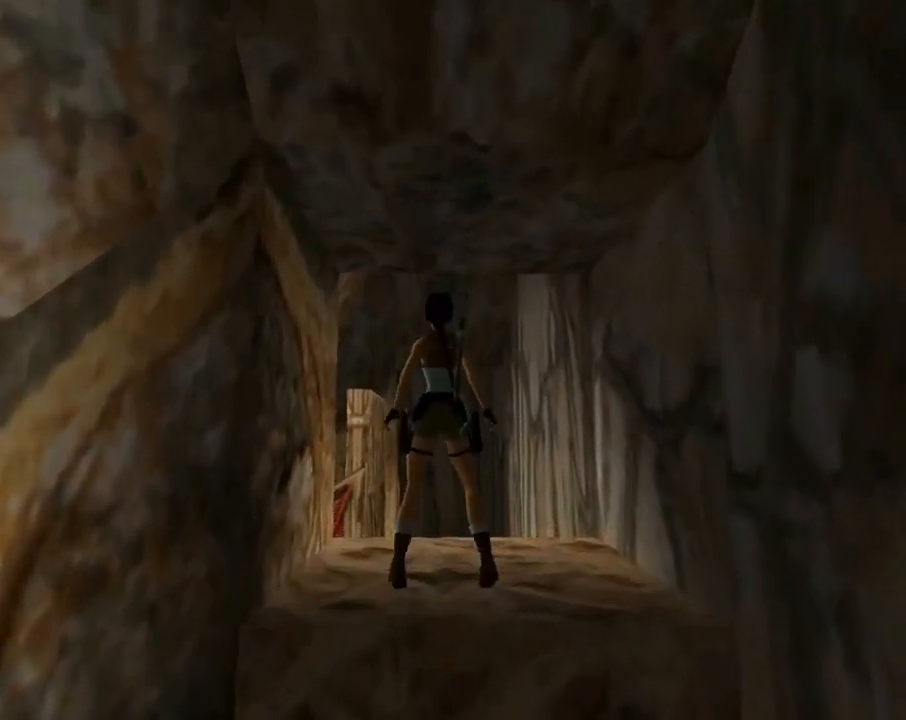
{"buttons": ["DPAD_UP", "DPAD_RIGHT"], "left_stick": "center", "events": [[167, "DPAD_RIGHT", "down"], [433, "SQUARE", "up"]]}
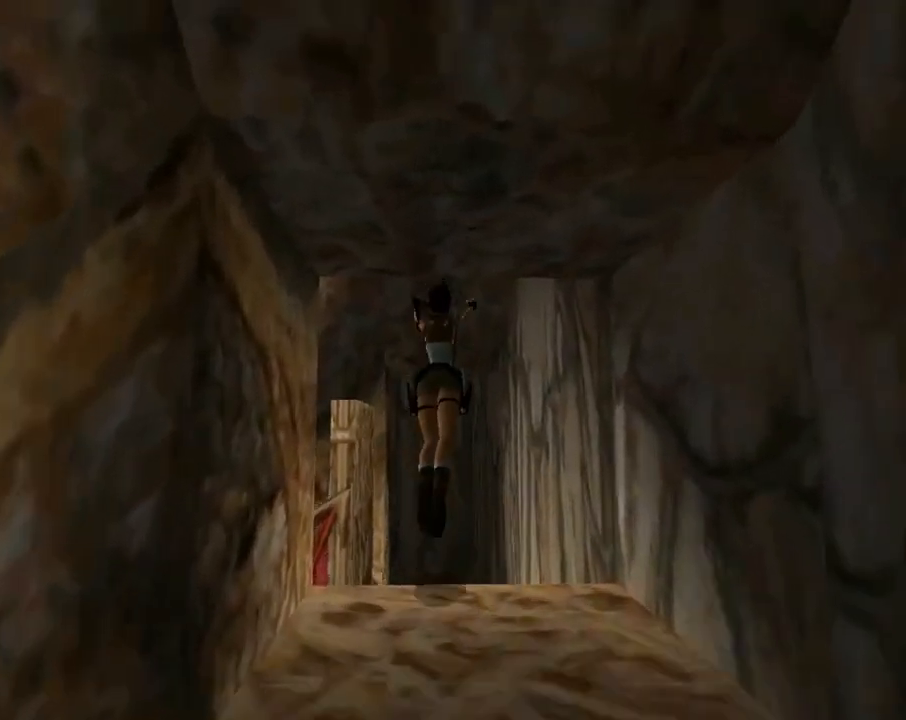
{"buttons": ["DPAD_UP", "DPAD_LEFT"], "left_stick": "center", "events": [[33, "DPAD_RIGHT", "up"], [367, "DPAD_LEFT", "down"]]}
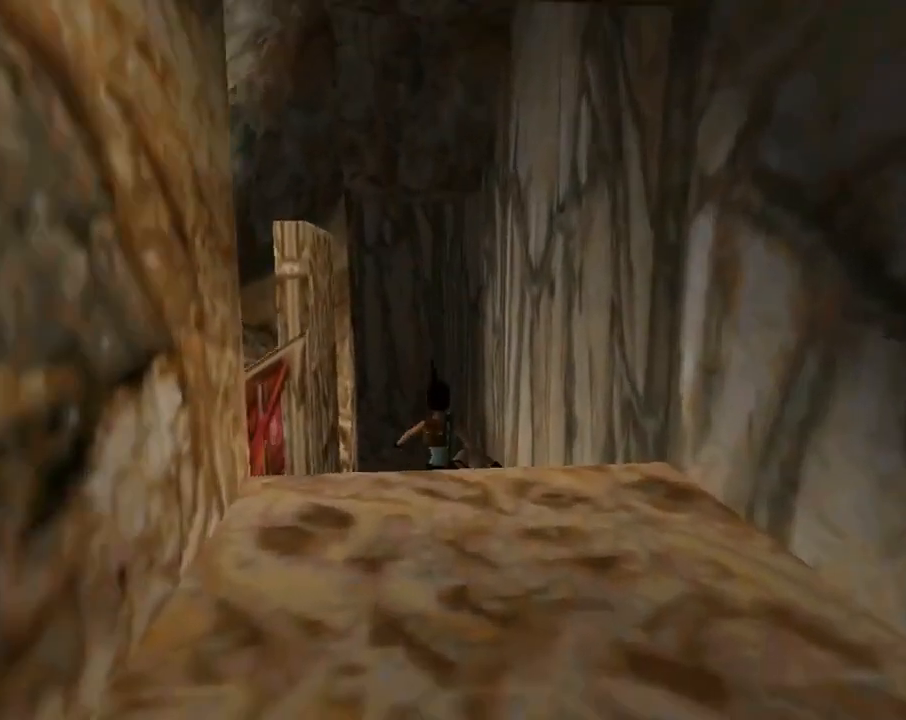
{"buttons": ["DPAD_UP", "DPAD_LEFT"], "left_stick": "center", "events": [[100, "DPAD_LEFT", "up"], [433, "DPAD_LEFT", "down"]]}
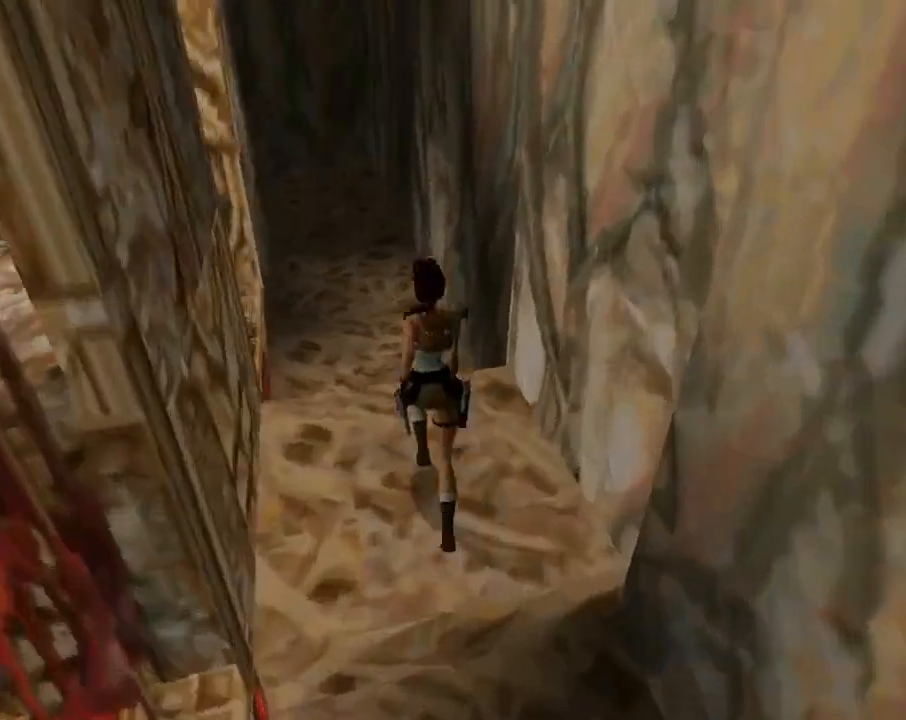
{"buttons": ["R2", "DPAD_UP"], "left_stick": "center", "events": [[67, "R2", "down"], [300, "DPAD_LEFT", "up"]]}
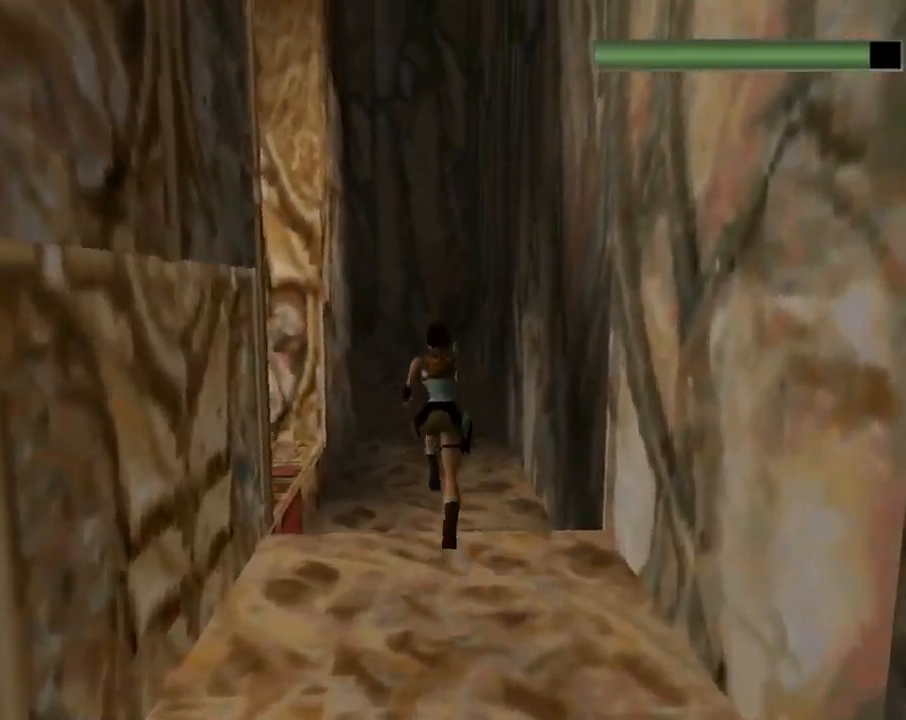
{"buttons": ["R2", "DPAD_UP", "DPAD_LEFT"], "left_stick": "center", "events": [[67, "DPAD_LEFT", "down"]]}
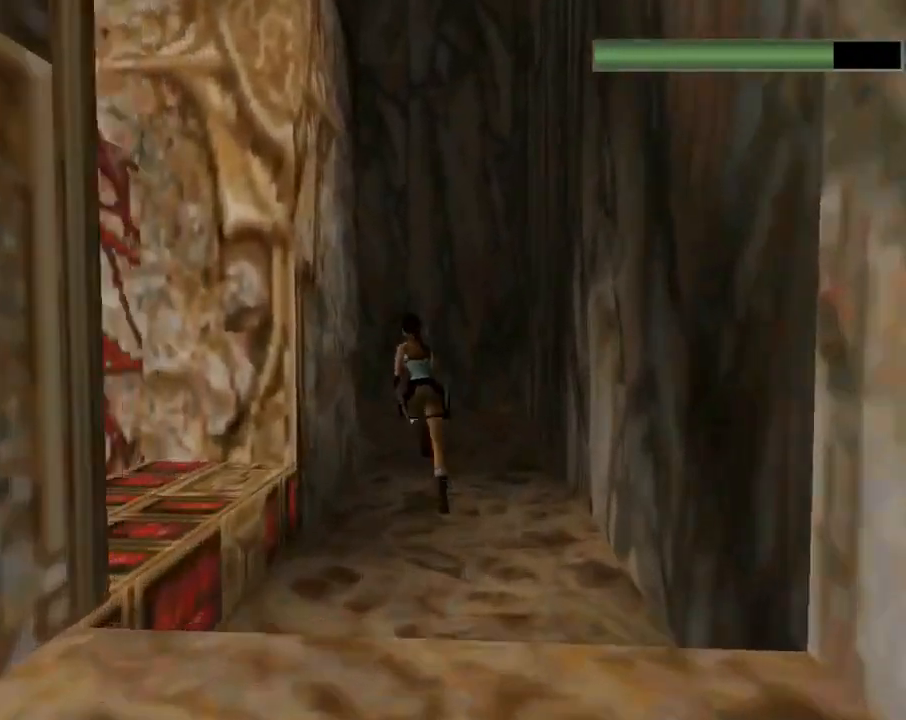
{"buttons": ["TRIANGLE", "R2", "DPAD_UP"], "left_stick": "center", "events": [[333, "DPAD_LEFT", "up"], [333, "TRIANGLE", "down"]]}
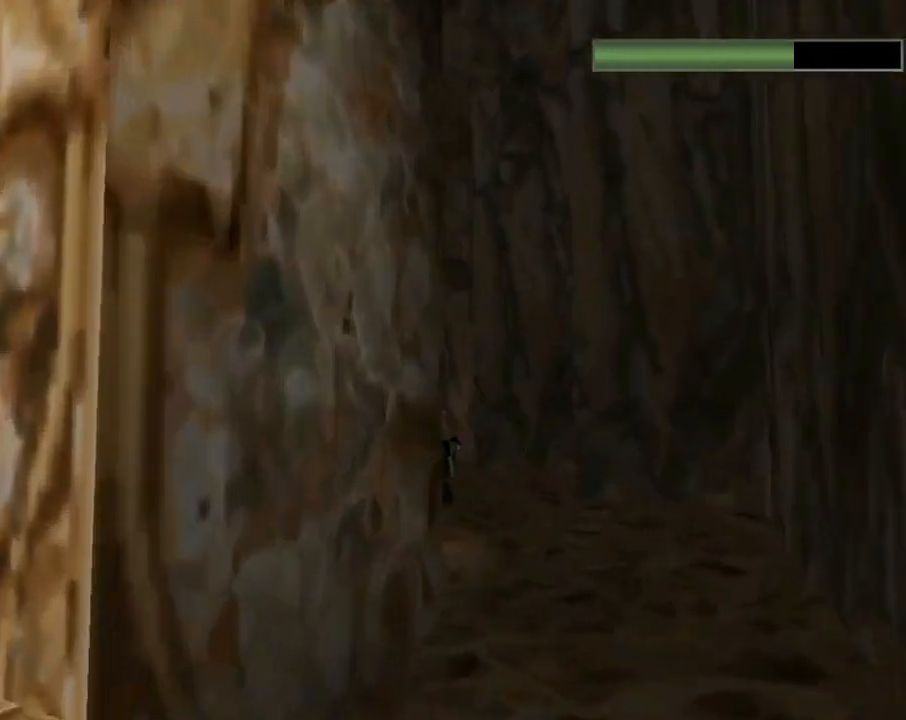
{"buttons": ["R2", "DPAD_UP"], "left_stick": "center", "events": [[33, "TRIANGLE", "up"], [333, "DPAD_LEFT", "down"], [500, "DPAD_LEFT", "up"]]}
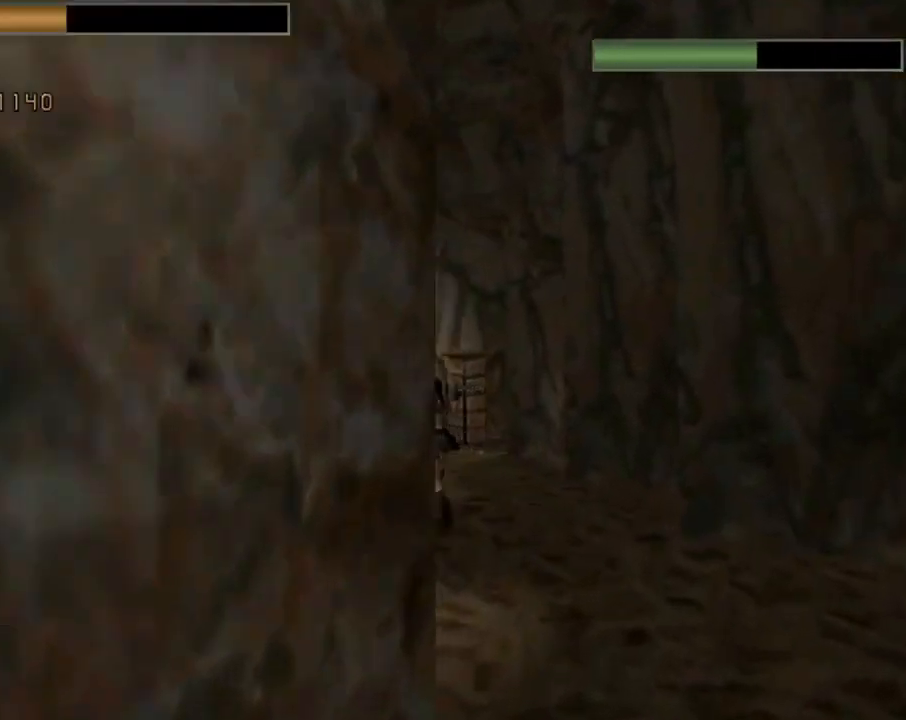
{"buttons": ["TRIANGLE", "R2", "DPAD_UP"], "left_stick": "center", "events": [[467, "TRIANGLE", "down"]]}
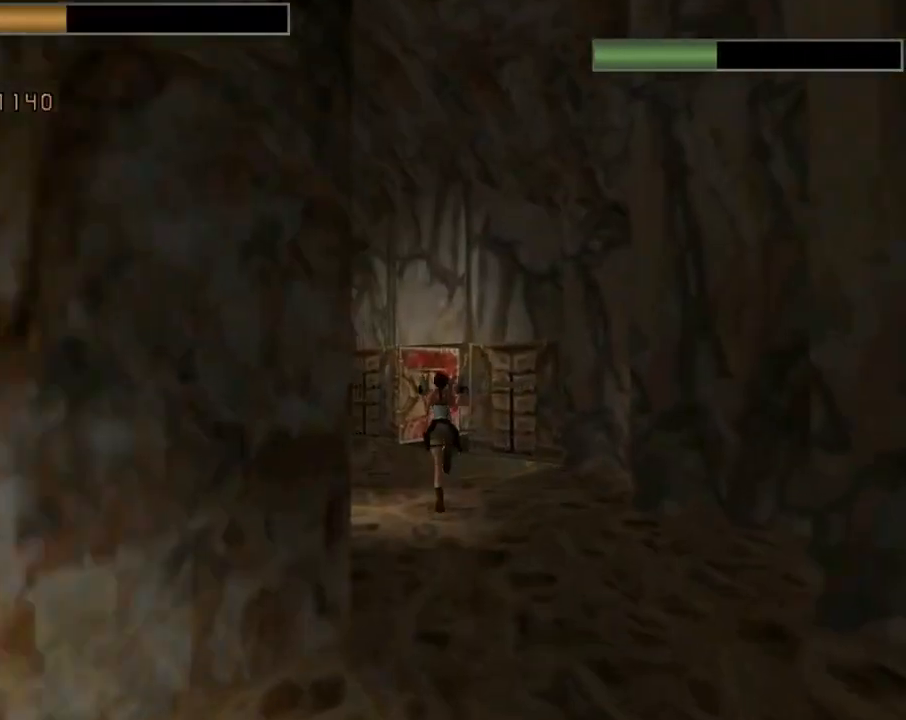
{"buttons": ["R2", "DPAD_UP", "DPAD_RIGHT"], "left_stick": "center", "events": [[133, "TRIANGLE", "up"], [433, "DPAD_RIGHT", "down"]]}
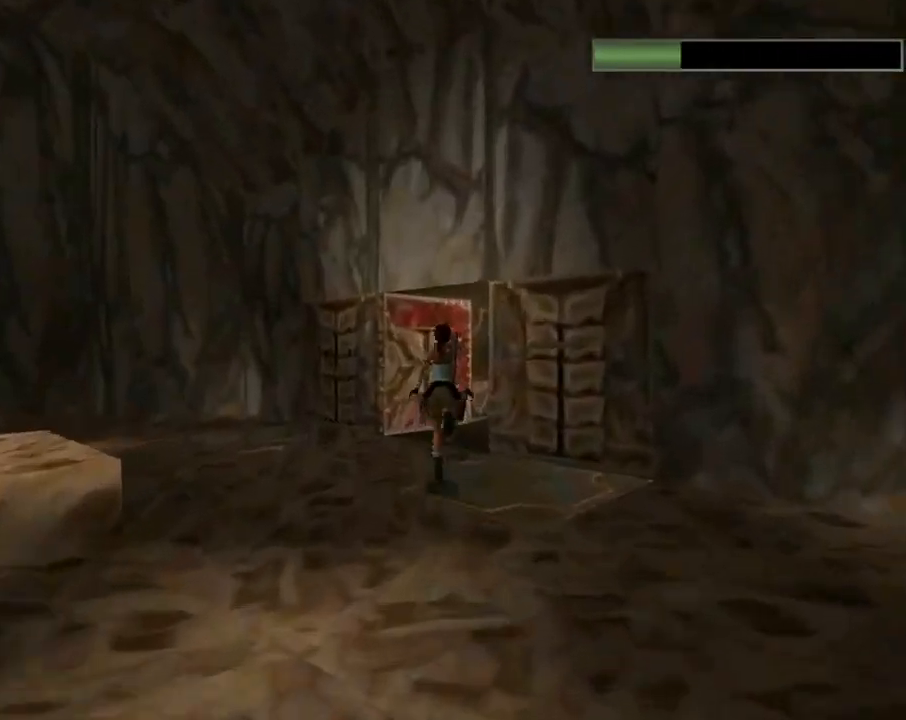
{"buttons": ["R2", "DPAD_UP", "DPAD_RIGHT"], "left_stick": "center", "events": []}
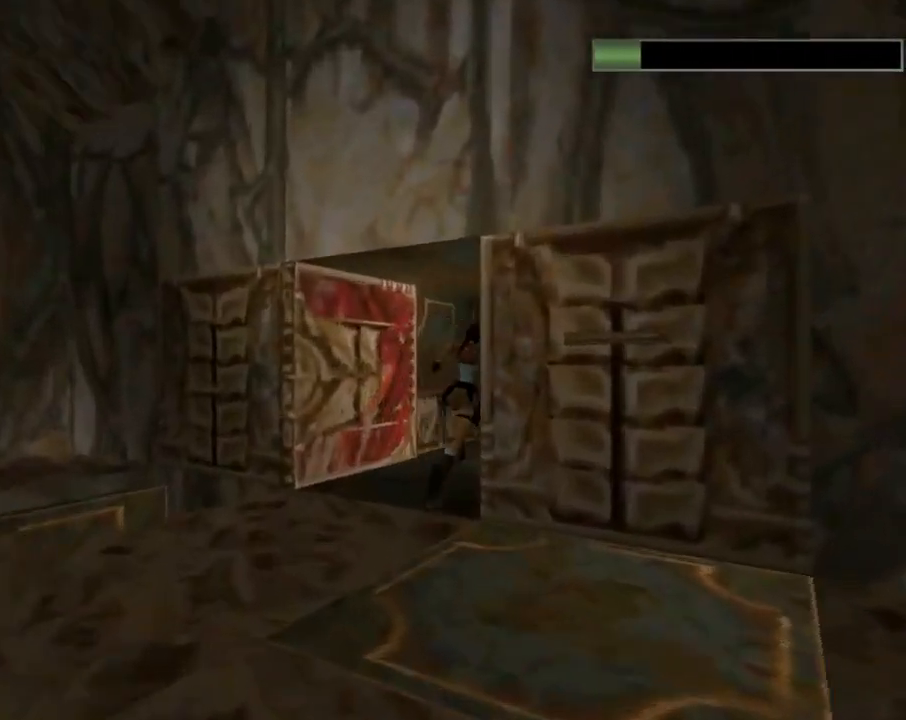
{"buttons": ["DPAD_UP", "DPAD_RIGHT"], "left_stick": "center", "events": [[100, "R2", "up"]]}
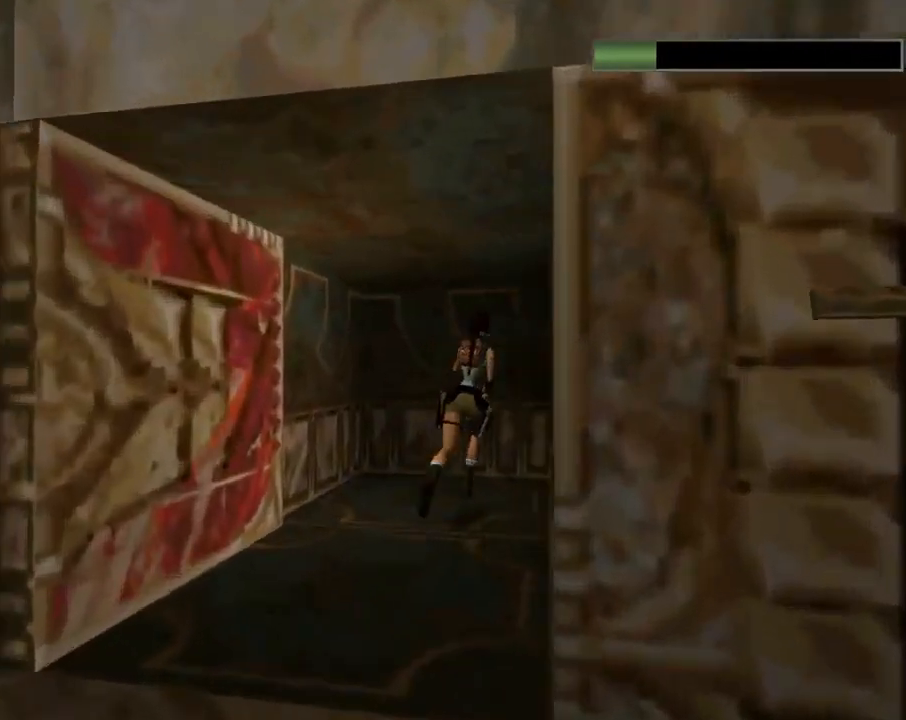
{"buttons": ["DPAD_UP"], "left_stick": "center", "events": [[500, "DPAD_RIGHT", "up"]]}
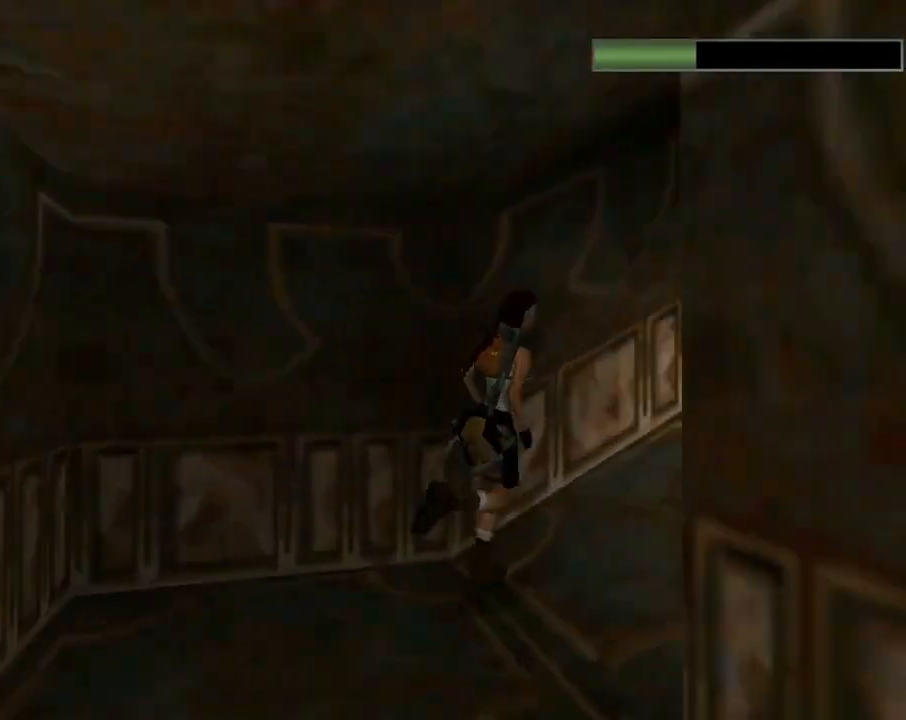
{"buttons": ["R2", "DPAD_UP", "DPAD_RIGHT"], "left_stick": "center", "events": [[67, "R2", "down"], [433, "DPAD_RIGHT", "down"]]}
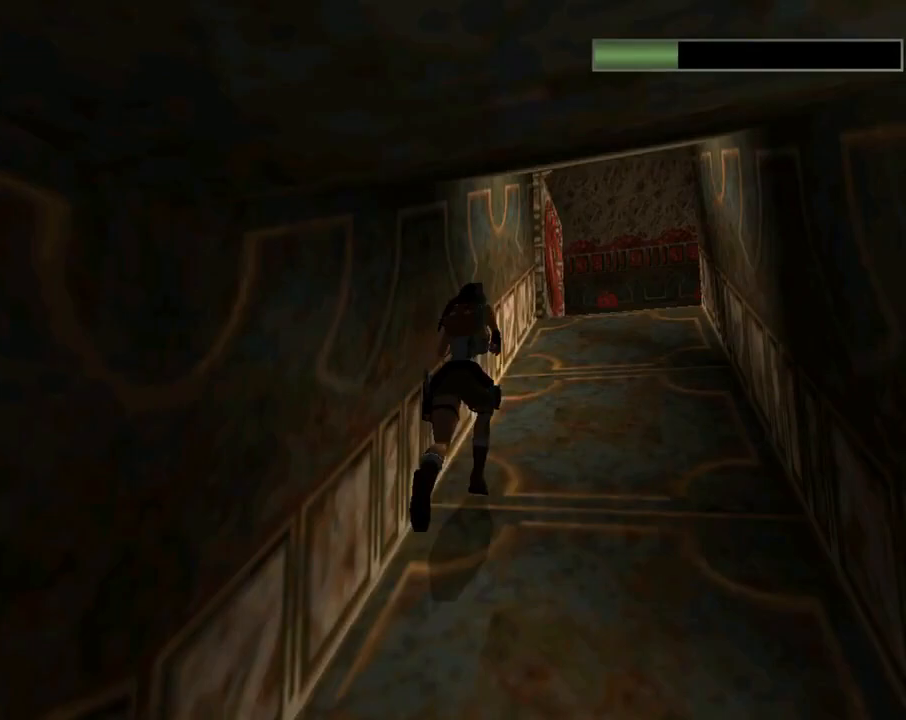
{"buttons": ["R2", "DPAD_UP"], "left_stick": "center", "events": [[33, "DPAD_RIGHT", "up"]]}